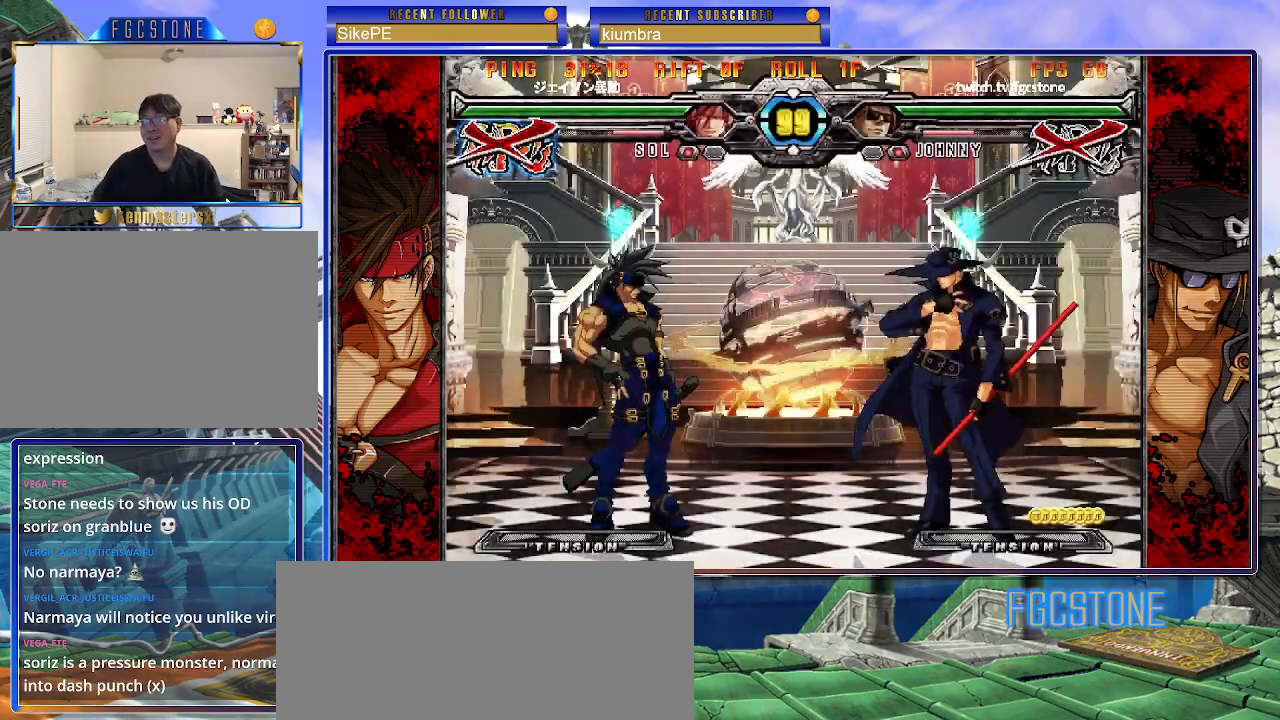
Gameplay with a controller (arcade stick); each line is a JSON object with the inputs held at the frame after it. "events" lists button and stick changes between this image and that frame as [ms after this image, input, new state], when the widget could be followed in between. Not read: L3 R3.
{"buttons": [], "left_stick": "left", "events": [[367, "left_stick", "left"]]}
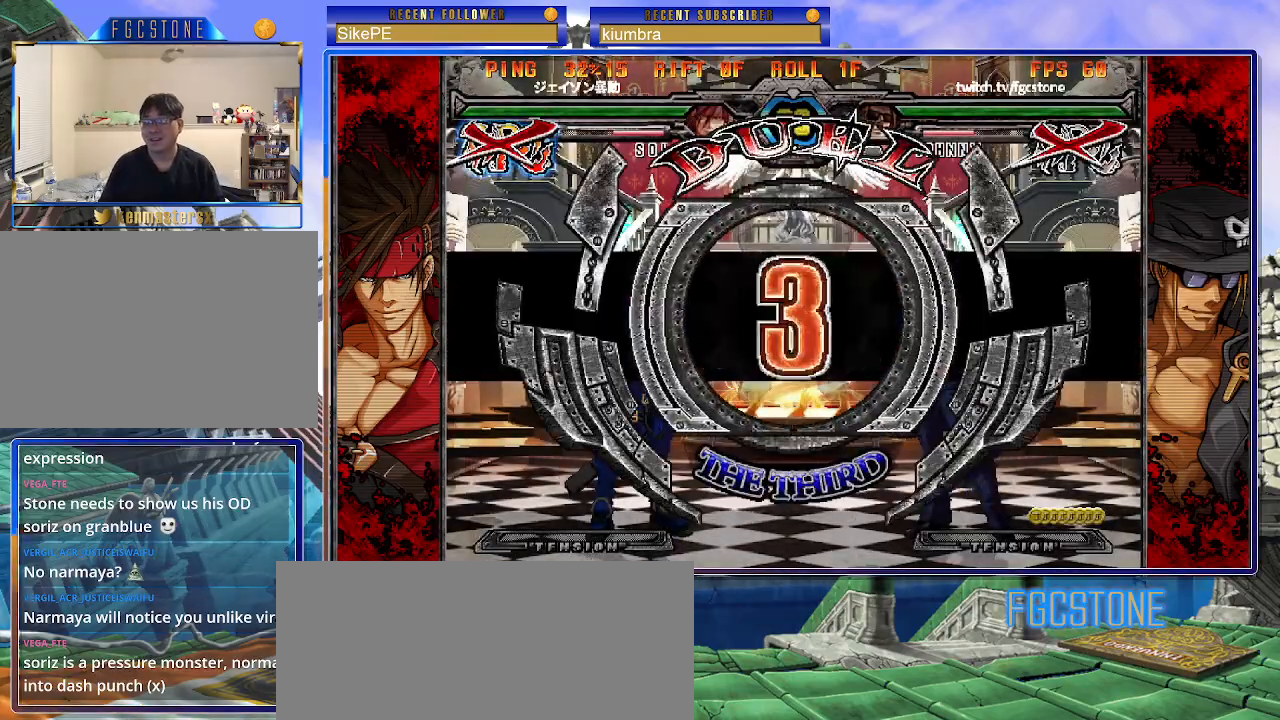
{"buttons": [], "left_stick": "left", "events": []}
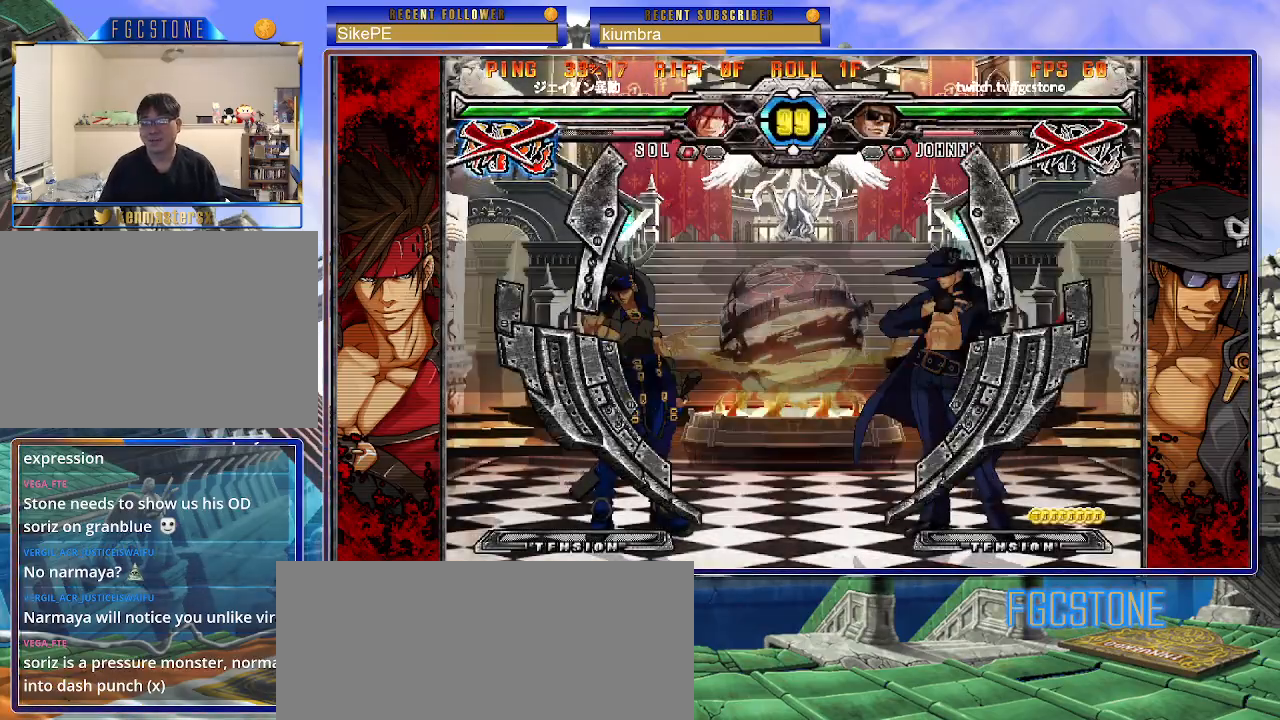
{"buttons": [], "left_stick": "right", "events": [[17, "left_stick", "center"], [100, "left_stick", "right"]]}
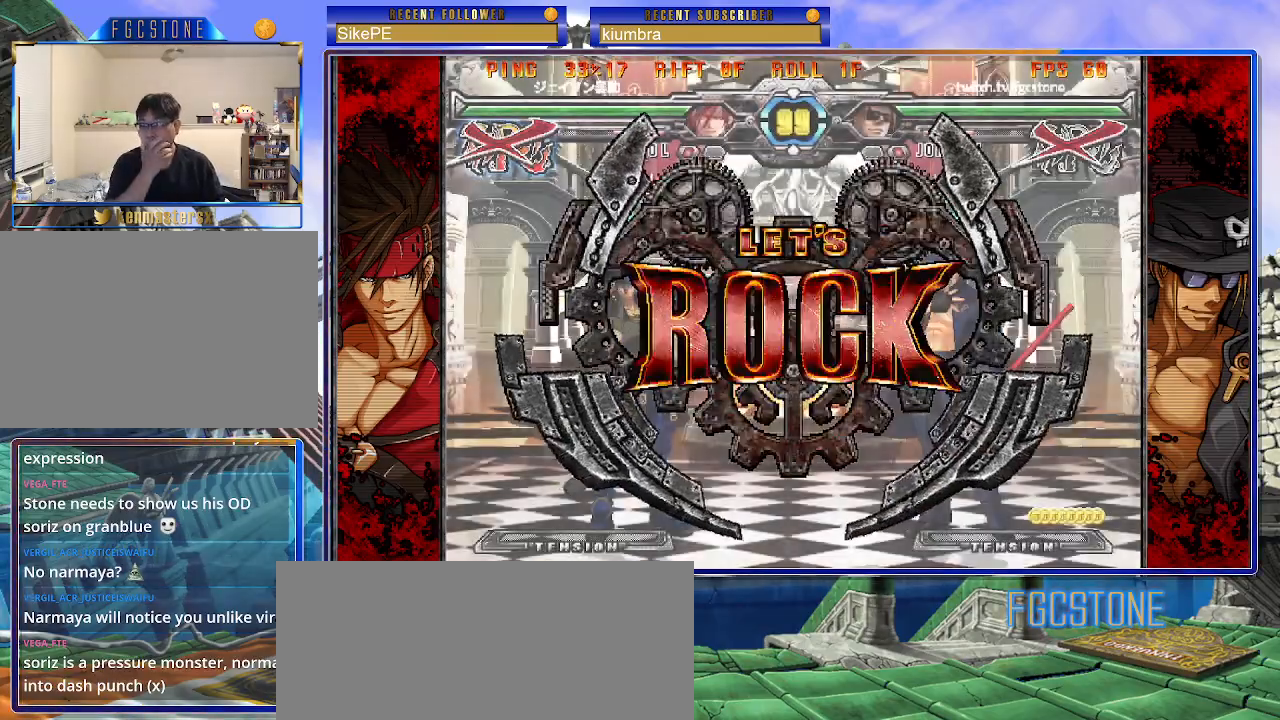
{"buttons": [], "left_stick": "up-right", "events": [[450, "left_stick", "up-right"]]}
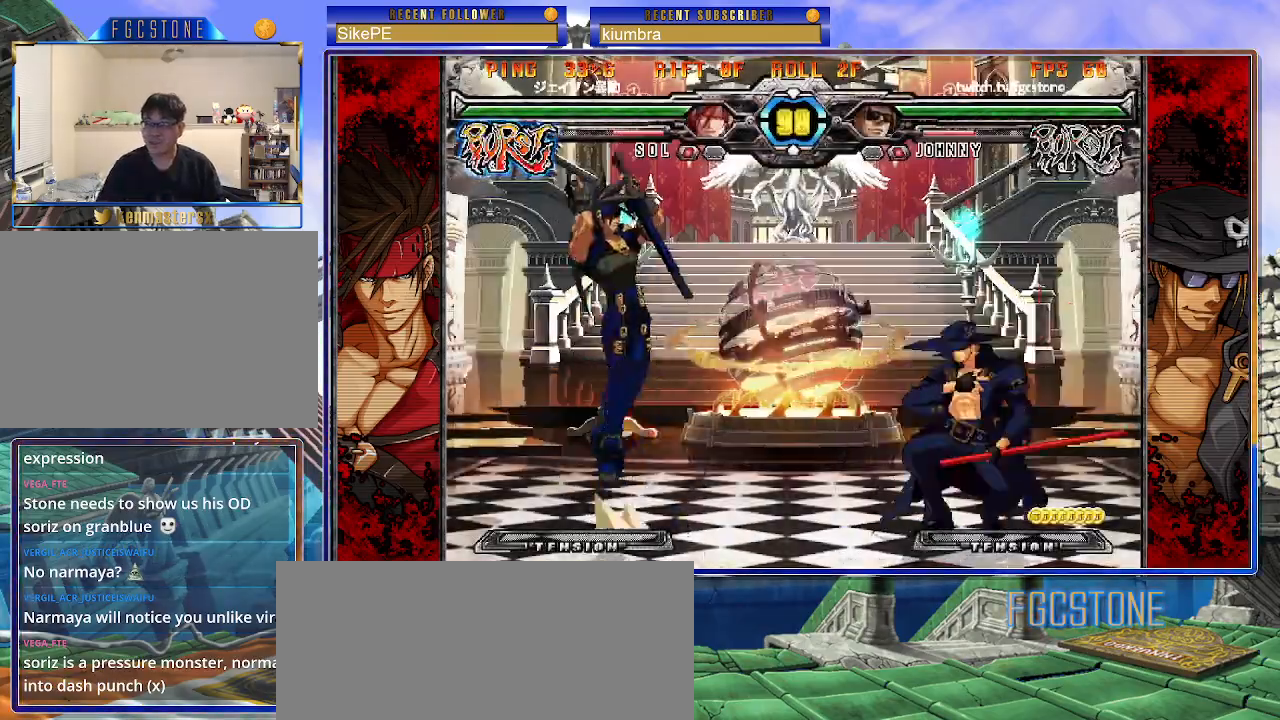
{"buttons": [], "left_stick": "center", "events": [[200, "left_stick", "center"]]}
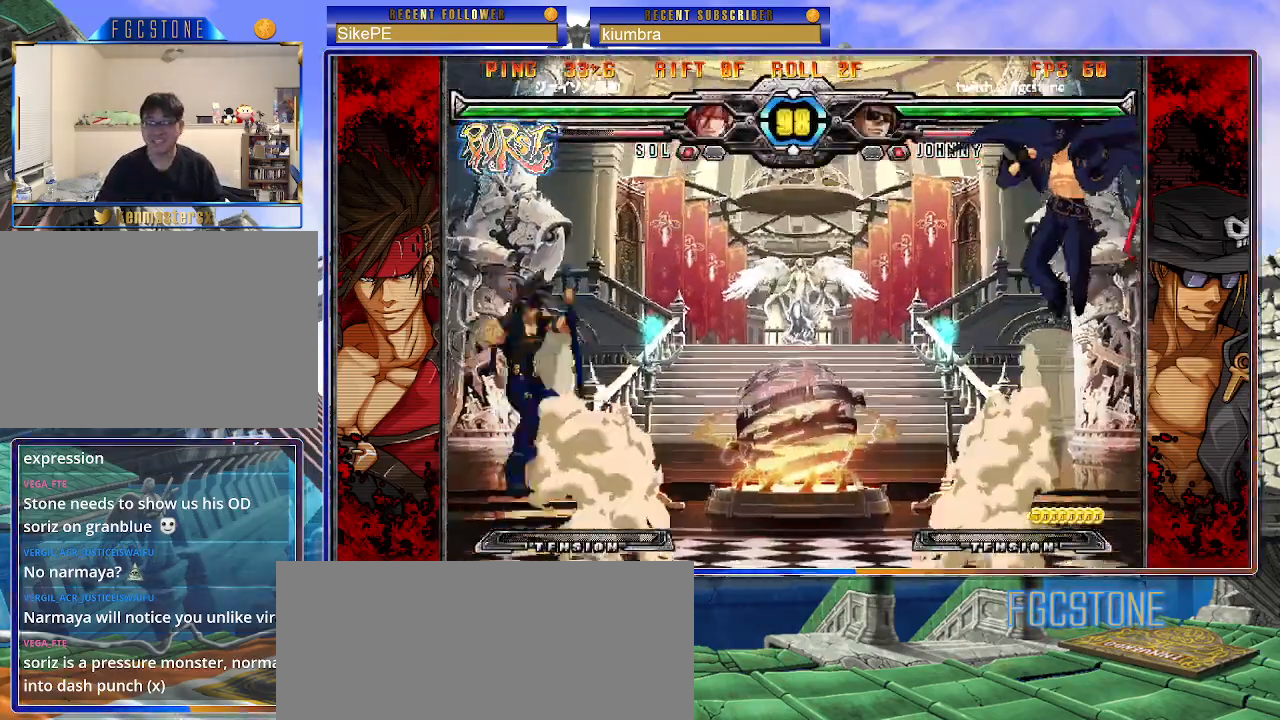
{"buttons": [], "left_stick": "right", "events": [[200, "left_stick", "up-left"], [350, "left_stick", "right"]]}
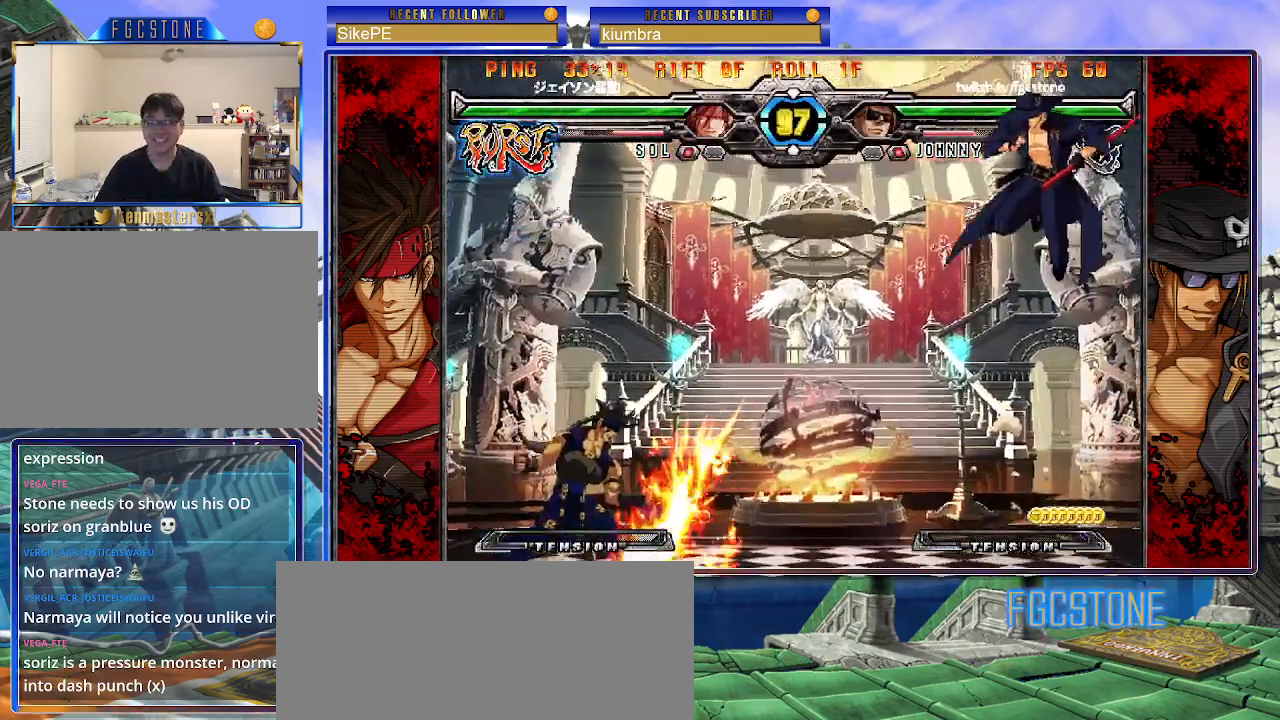
{"buttons": [], "left_stick": "down-right", "events": [[167, "left_stick", "center"], [267, "left_stick", "right"], [350, "left_stick", "down-right"]]}
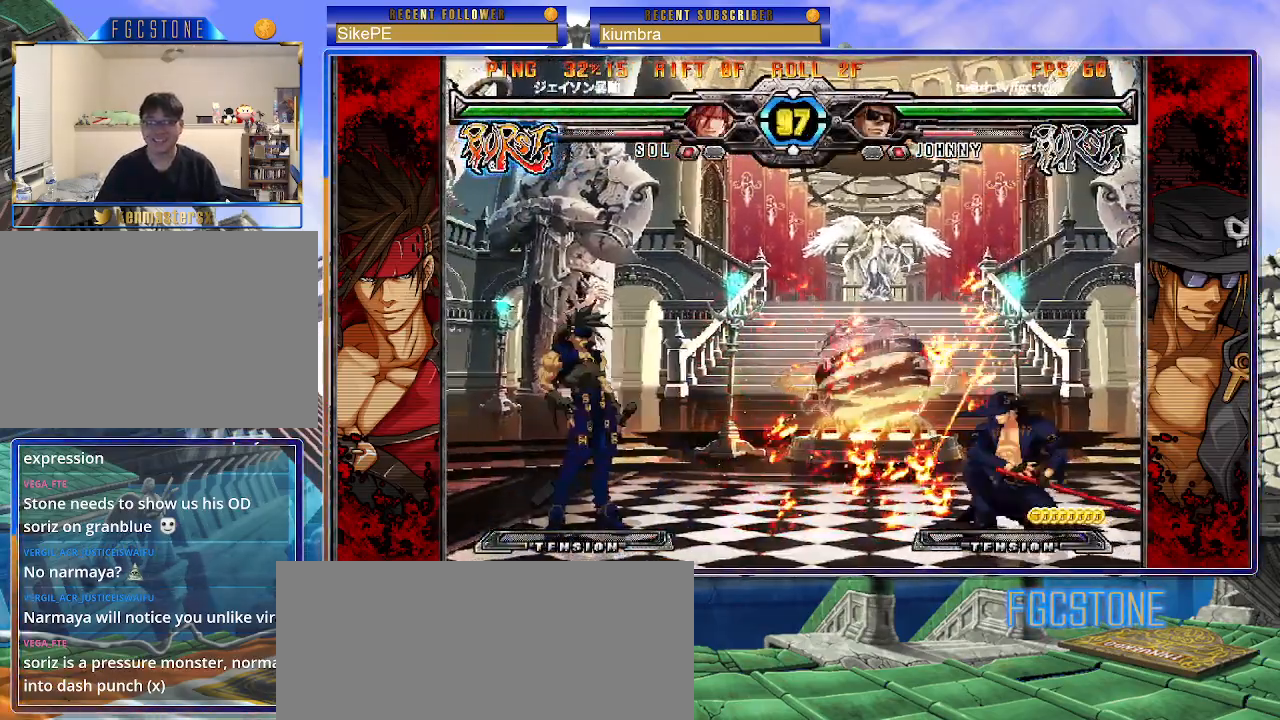
{"buttons": [], "left_stick": "up-right", "events": [[150, "left_stick", "center"], [233, "left_stick", "right"], [317, "left_stick", "center"], [367, "left_stick", "right"], [450, "left_stick", "up-right"]]}
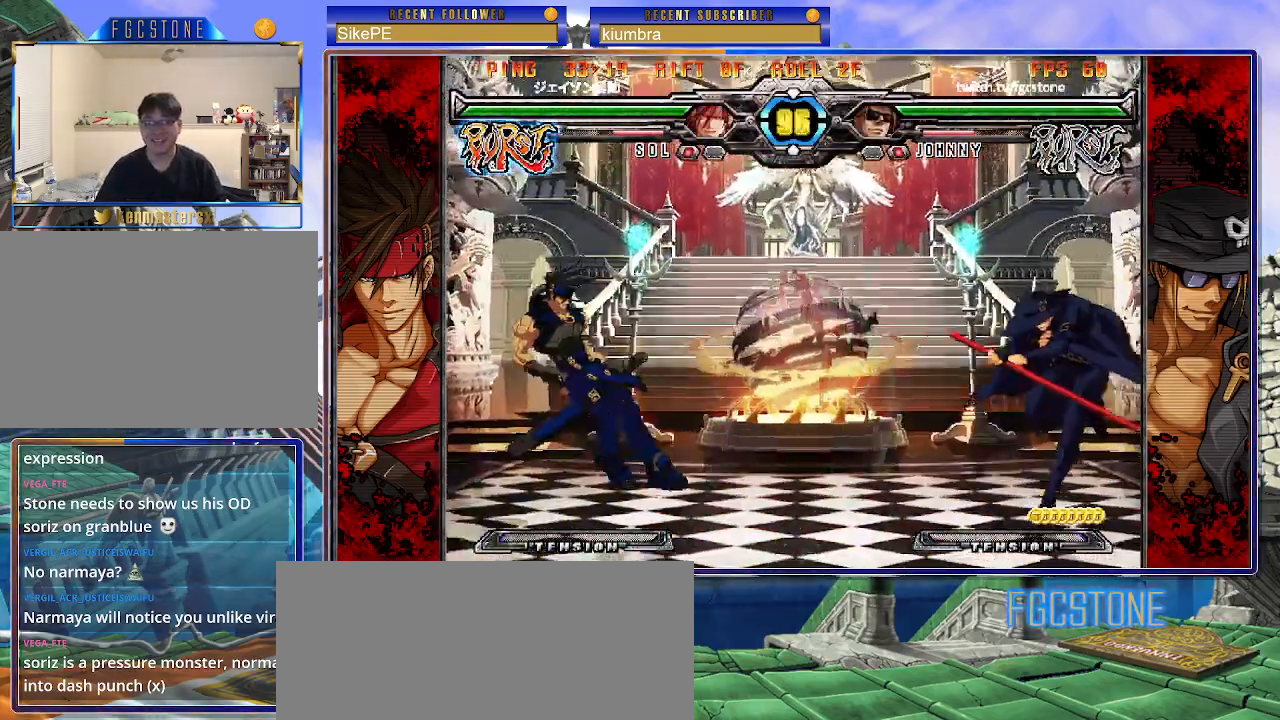
{"buttons": [], "left_stick": "center", "events": [[317, "left_stick", "center"]]}
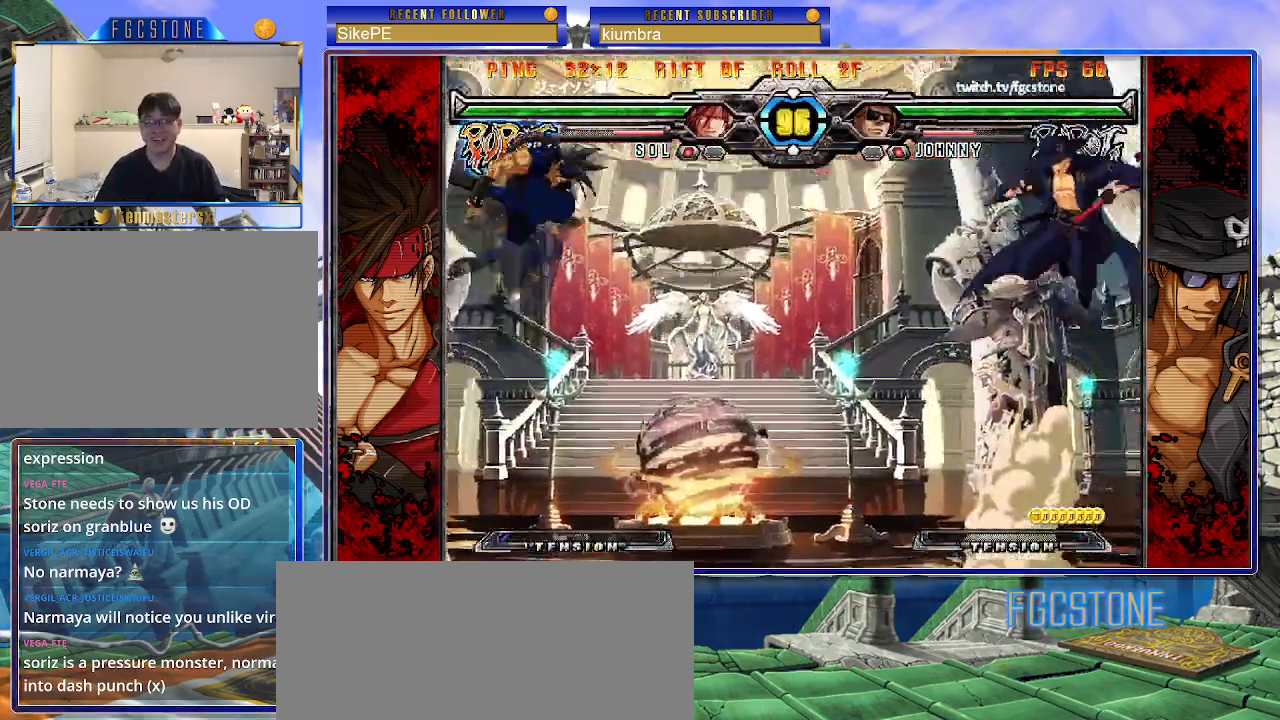
{"buttons": [], "left_stick": "right", "events": [[167, "left_stick", "left"], [250, "left_stick", "center"], [300, "left_stick", "left"], [433, "left_stick", "center"], [500, "left_stick", "right"]]}
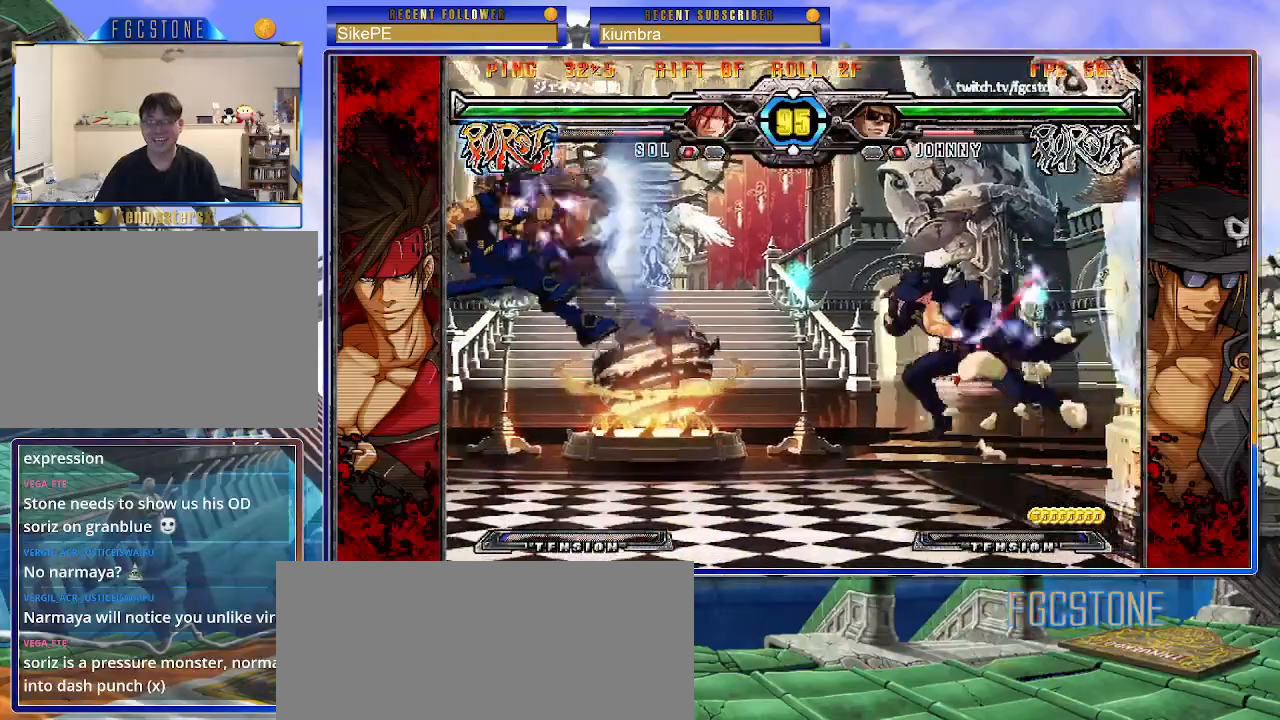
{"buttons": [], "left_stick": "right", "events": [[100, "D", "down"], [233, "D", "up"], [300, "left_stick", "center"], [367, "left_stick", "right"]]}
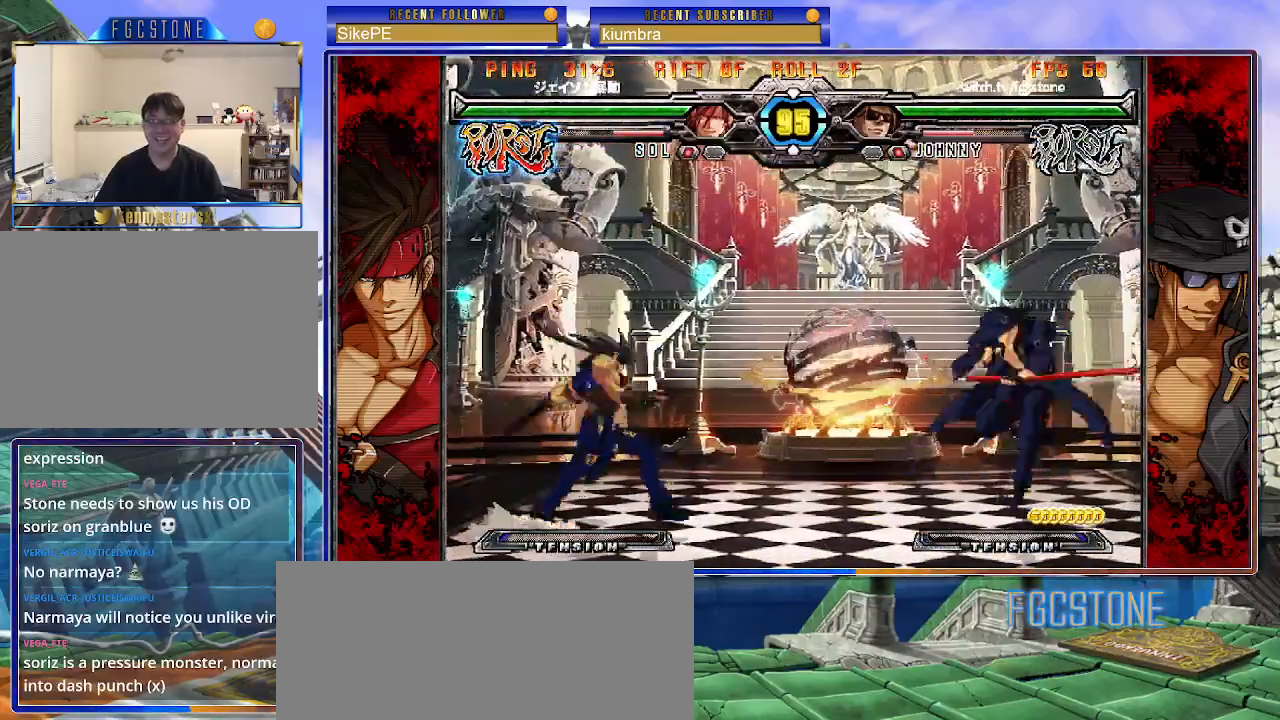
{"buttons": [], "left_stick": "center", "events": [[183, "left_stick", "up-left"], [400, "left_stick", "center"]]}
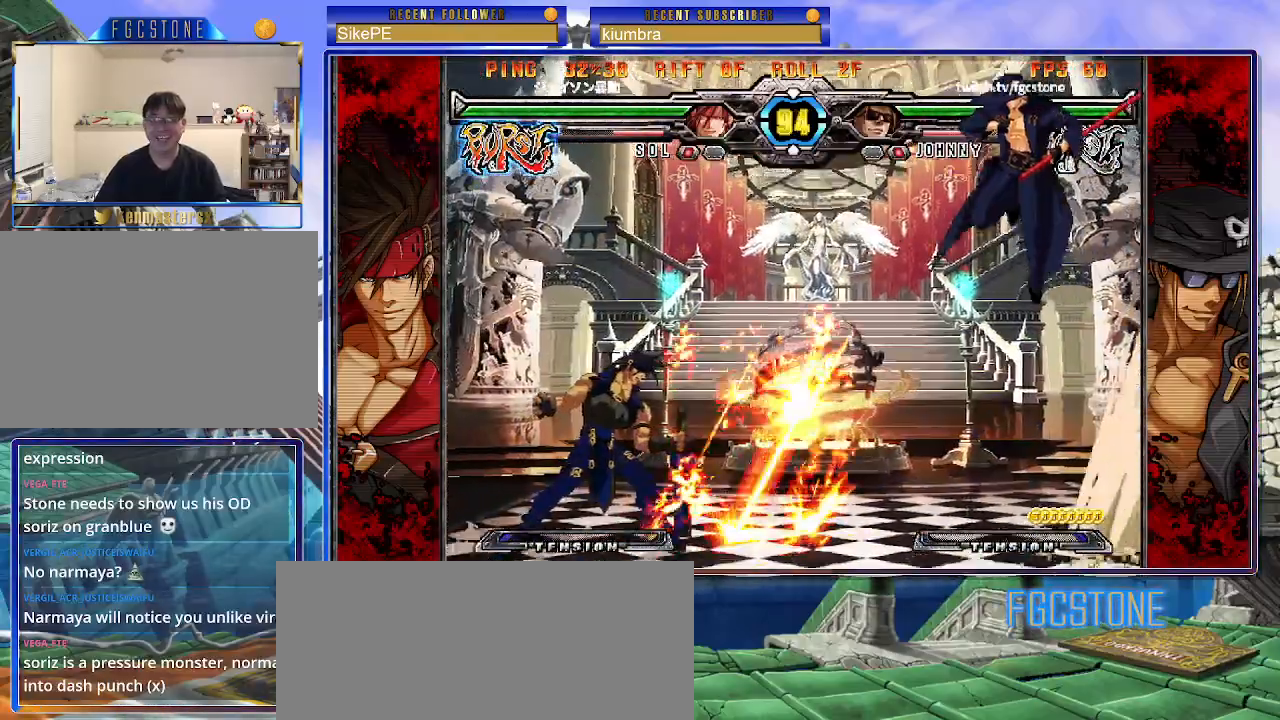
{"buttons": [], "left_stick": "left", "events": [[317, "left_stick", "left"], [383, "left_stick", "center"], [450, "left_stick", "left"]]}
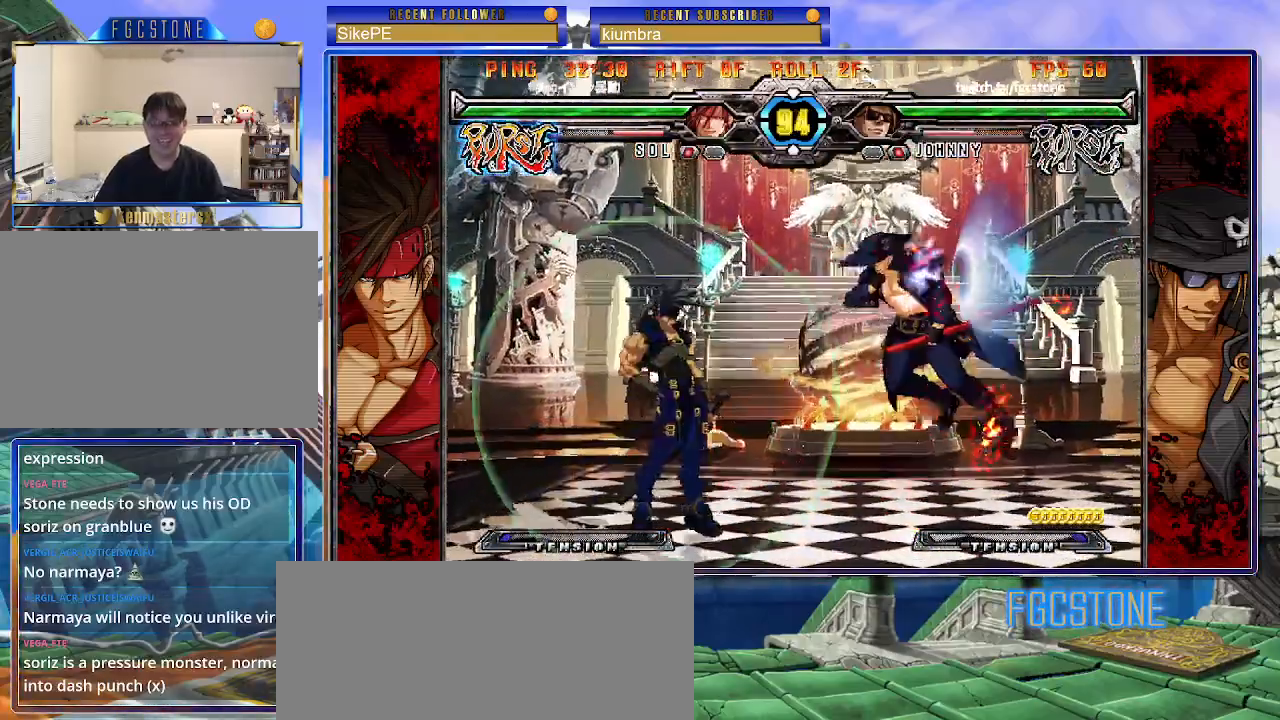
{"buttons": [], "left_stick": "center", "events": [[50, "K", "down"], [67, "left_stick", "center"], [150, "K", "up"], [217, "P", "down"], [300, "P", "up"]]}
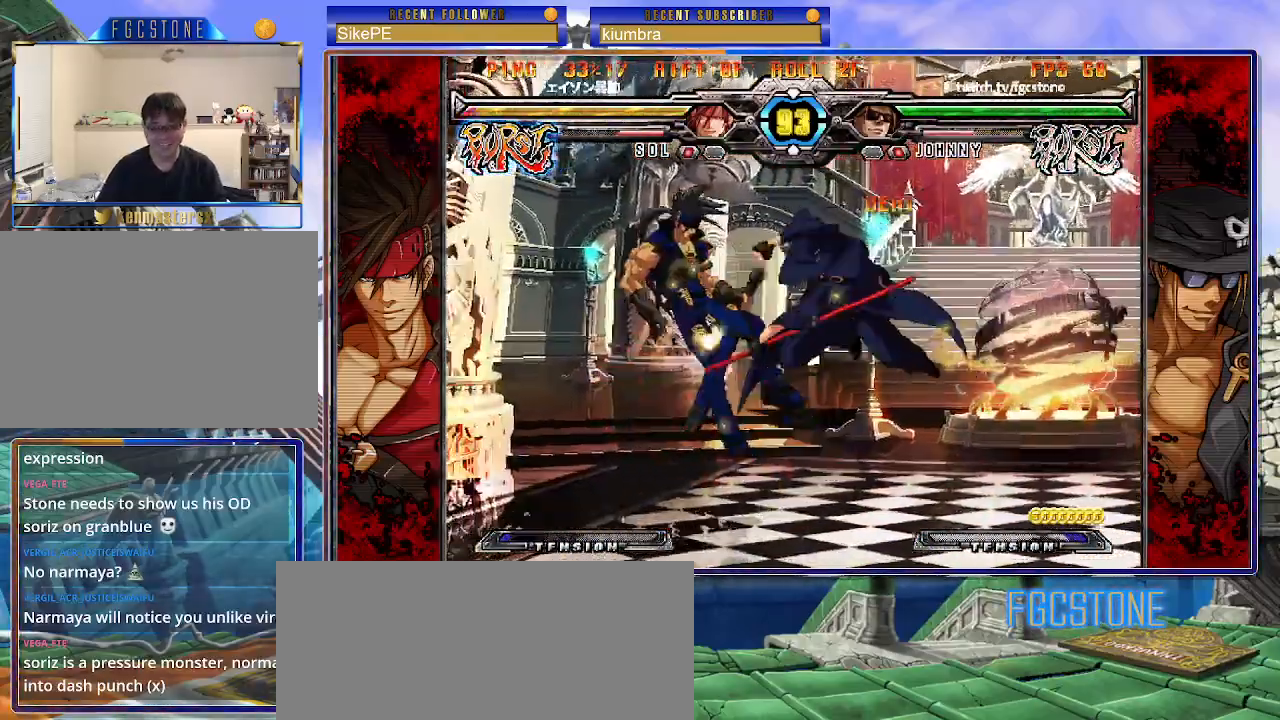
{"buttons": [], "left_stick": "center", "events": [[50, "S", "down"], [167, "S", "up"], [300, "left_stick", "right"], [367, "left_stick", "down"], [483, "left_stick", "center"]]}
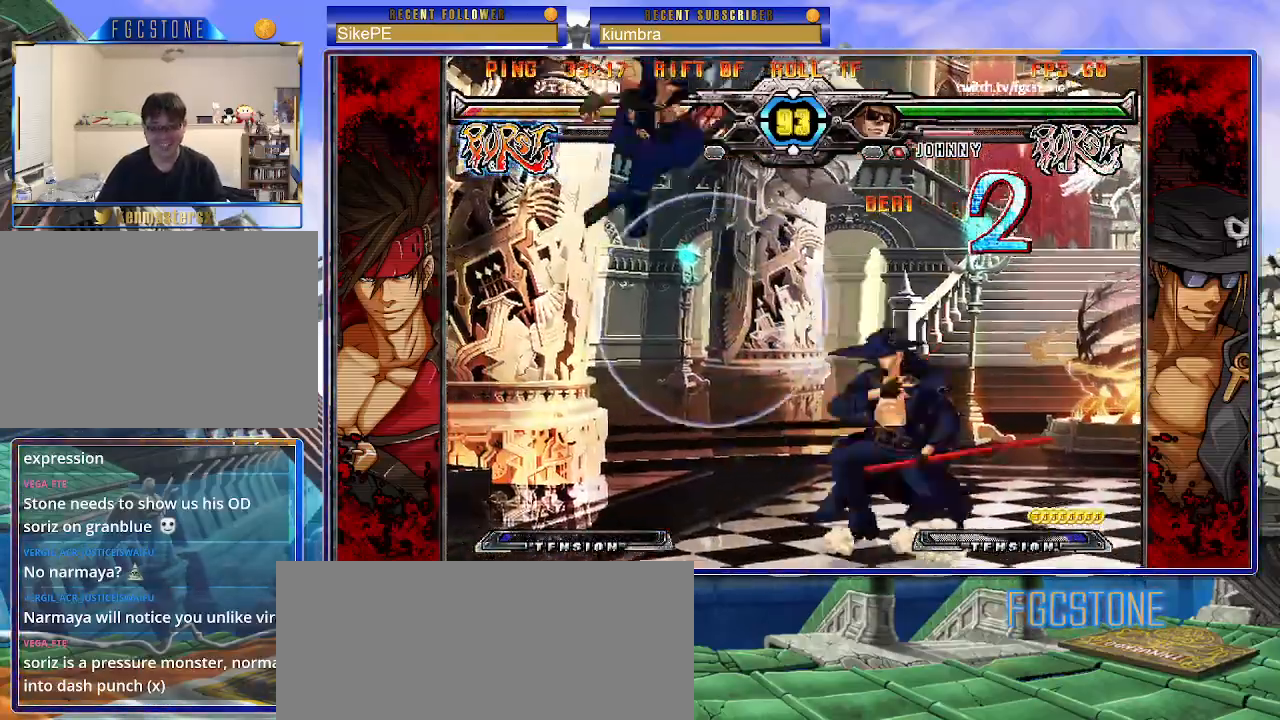
{"buttons": [], "left_stick": "center", "events": [[17, "HS", "down"], [83, "HS", "up"], [200, "left_stick", "left"], [267, "left_stick", "center"], [317, "left_stick", "left"], [450, "left_stick", "center"]]}
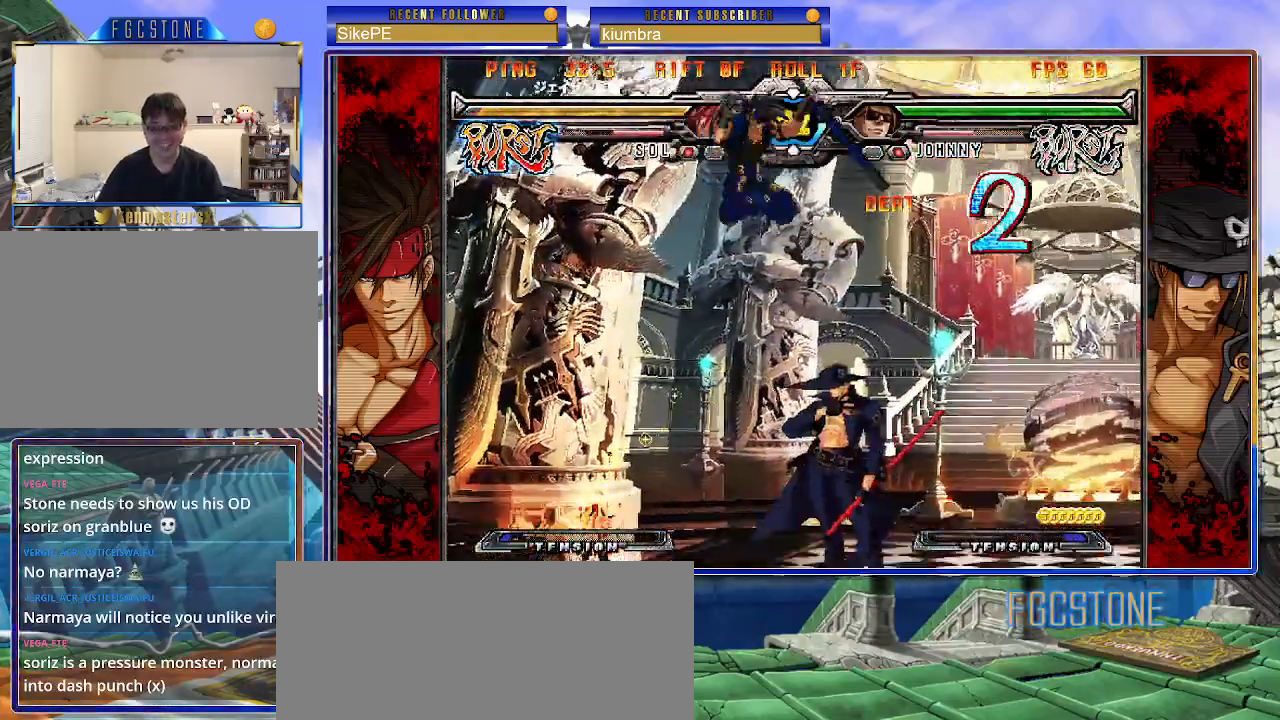
{"buttons": [], "left_stick": "right", "events": [[50, "left_stick", "left"], [100, "left_stick", "up-left"], [317, "left_stick", "center"], [350, "K", "down"], [433, "K", "up"], [467, "left_stick", "right"]]}
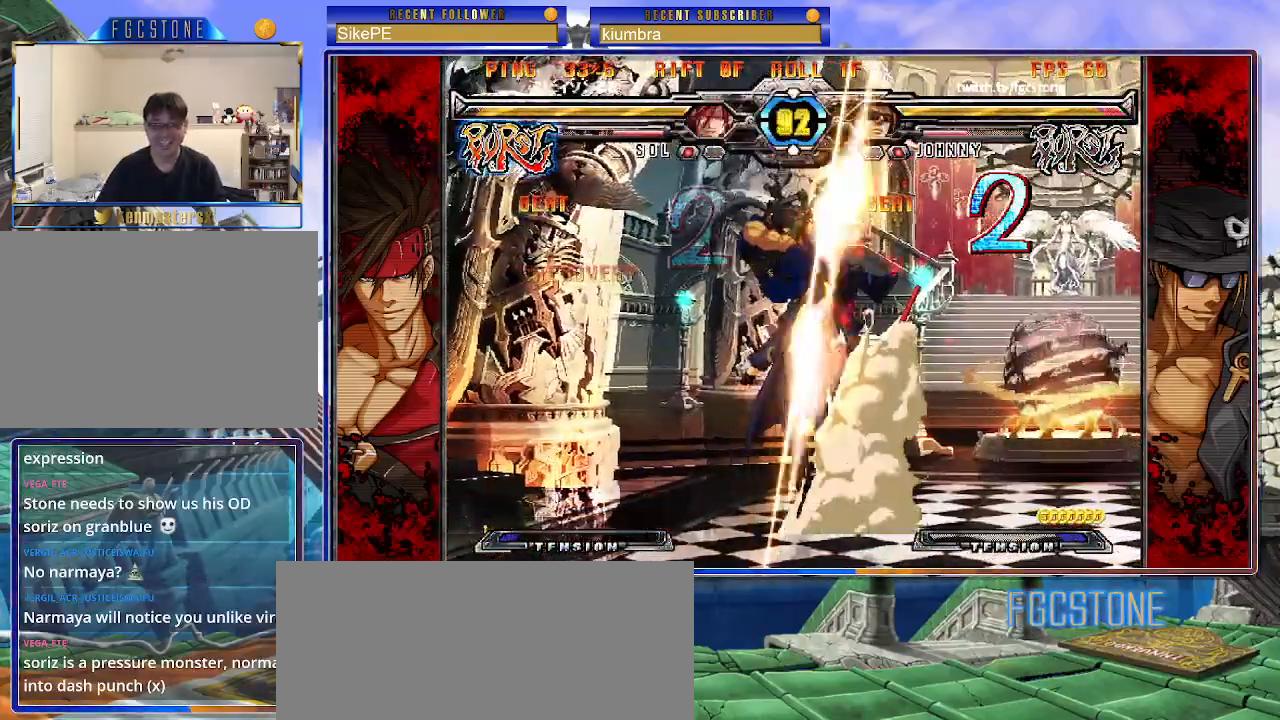
{"buttons": ["K", "S"], "left_stick": "right", "events": [[100, "K", "down"], [100, "S", "down"], [150, "left_stick", "down-right"], [183, "K", "up"], [250, "S", "up"], [250, "left_stick", "right"], [267, "K", "down"], [317, "S", "down"], [350, "K", "up"], [417, "K", "down"], [433, "S", "up"], [483, "S", "down"]]}
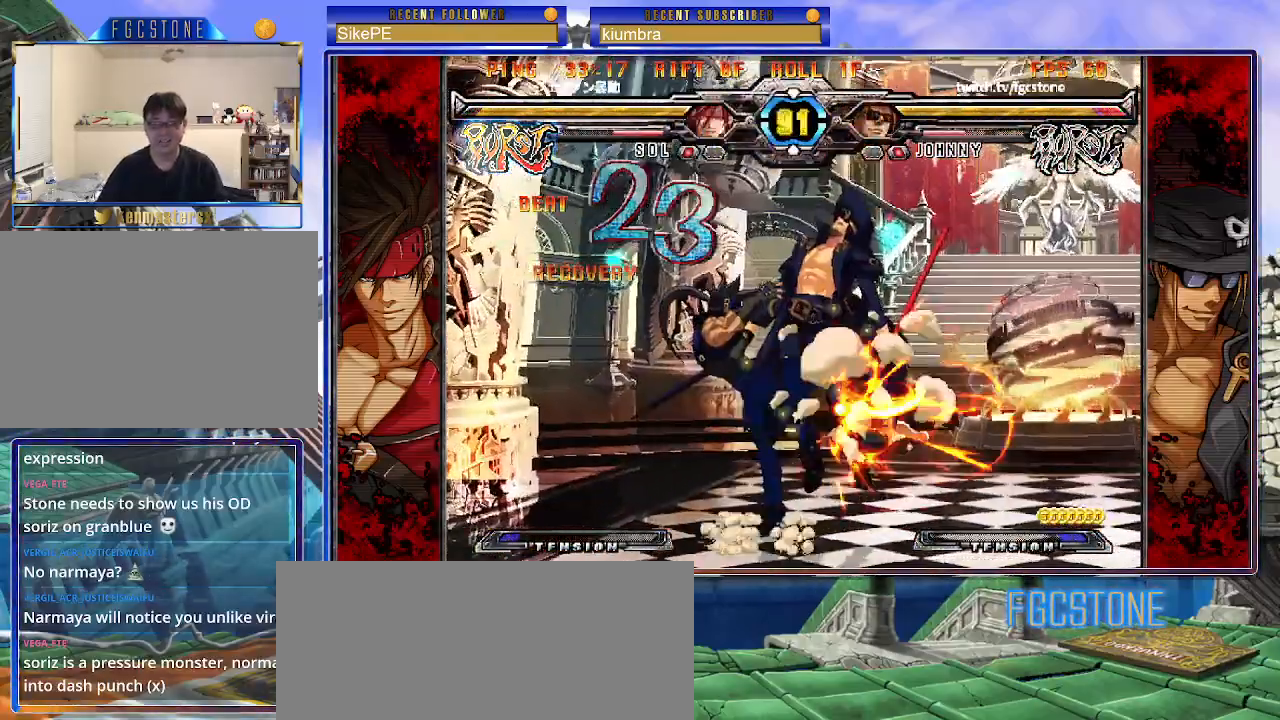
{"buttons": [], "left_stick": "right", "events": [[17, "K", "up"], [67, "K", "down"], [100, "S", "up"], [167, "K", "up"]]}
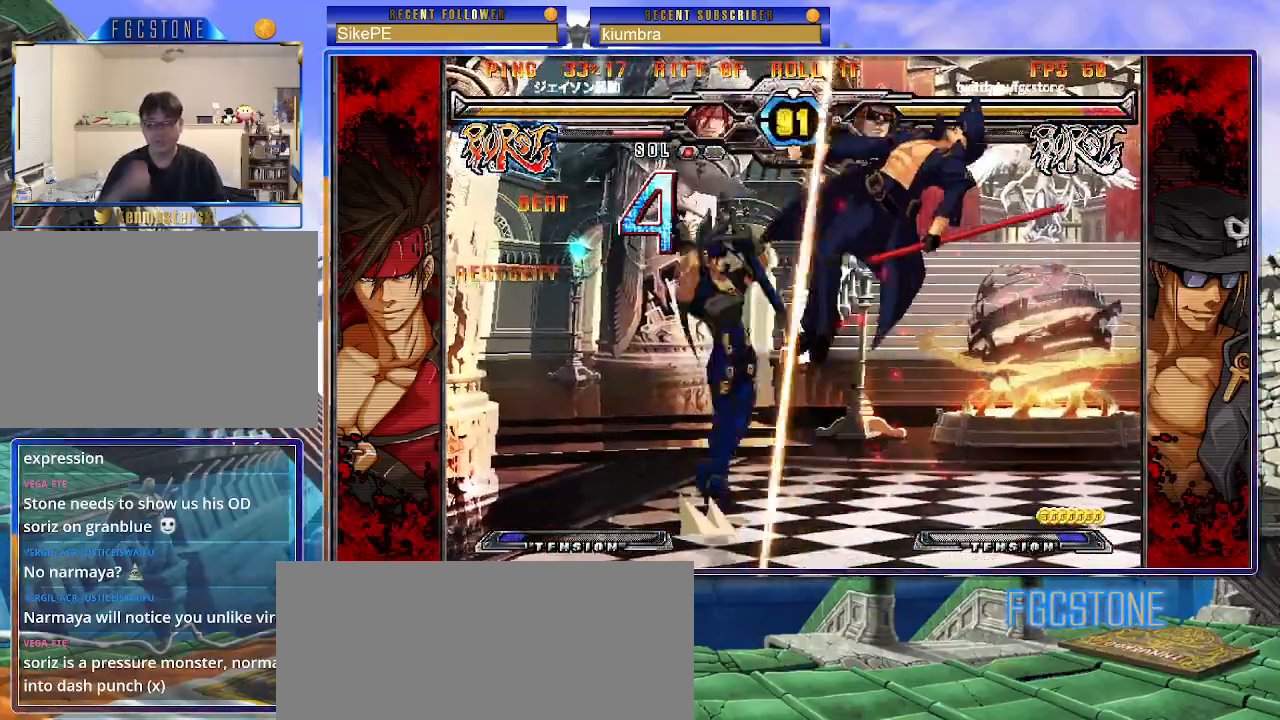
{"buttons": [], "left_stick": "right", "events": []}
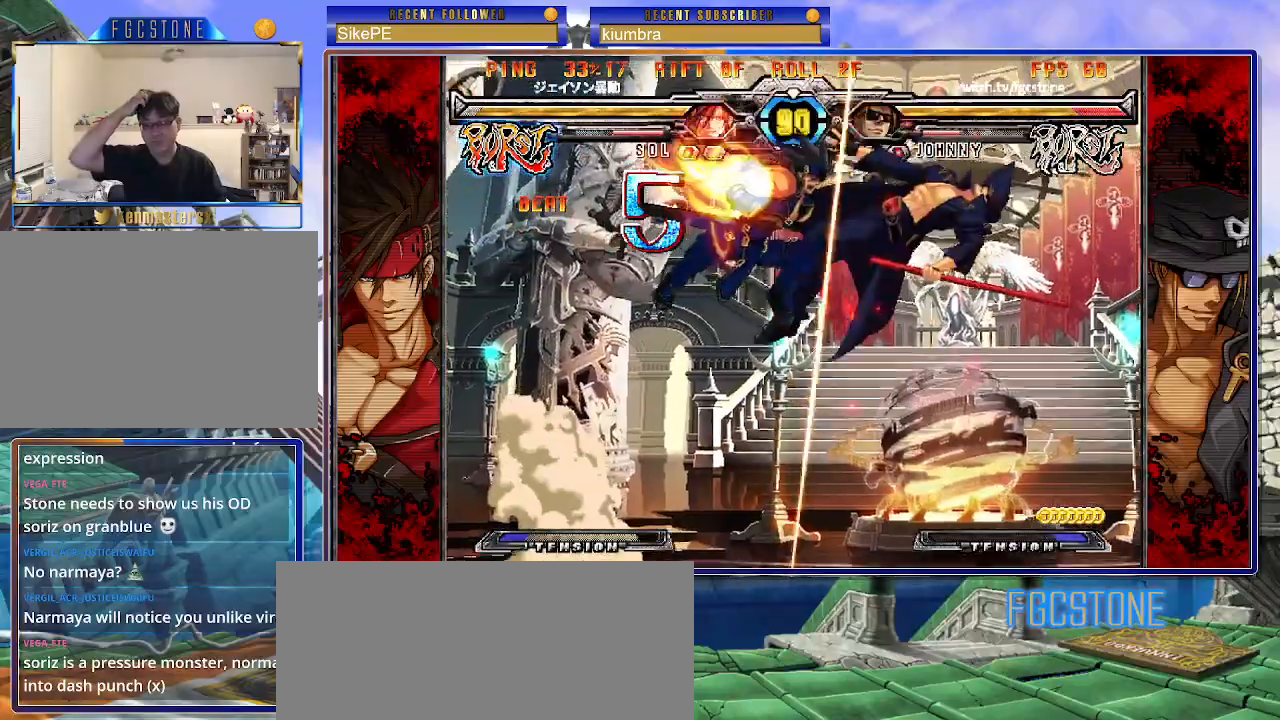
{"buttons": [], "left_stick": "right", "events": []}
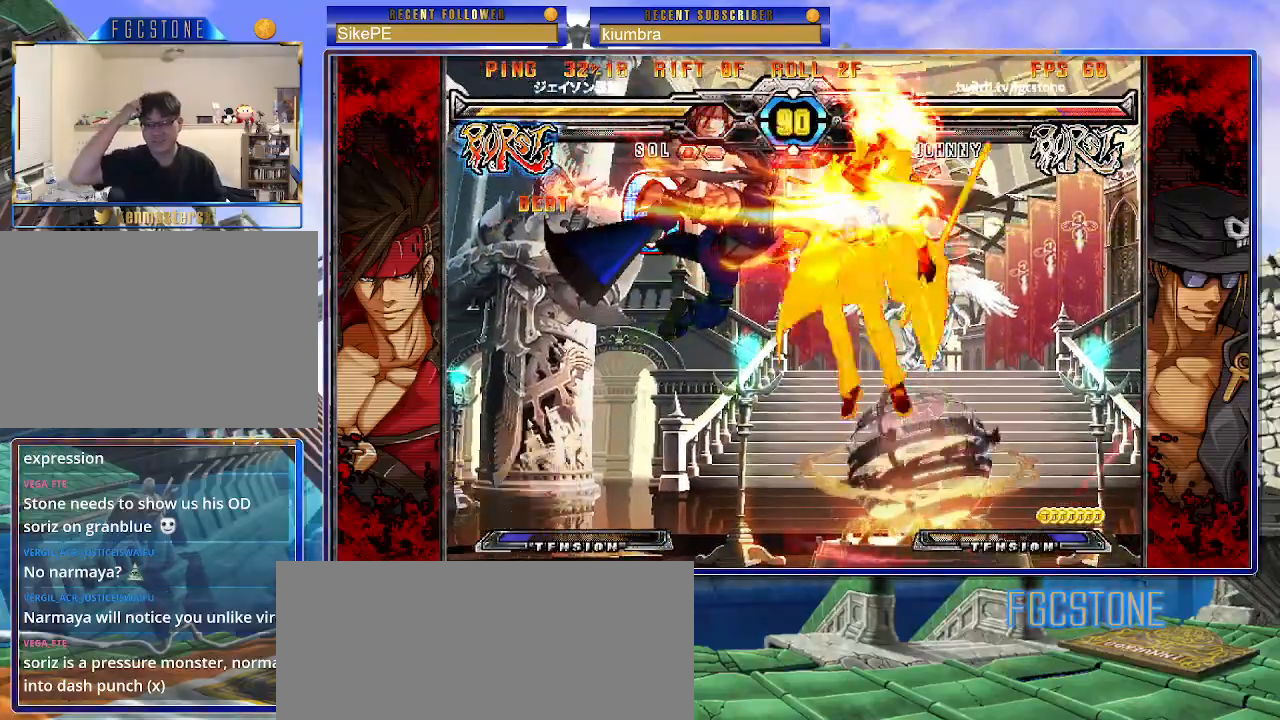
{"buttons": ["K", "P"], "left_stick": "center", "events": [[100, "left_stick", "center"], [433, "K", "down"], [450, "P", "down"]]}
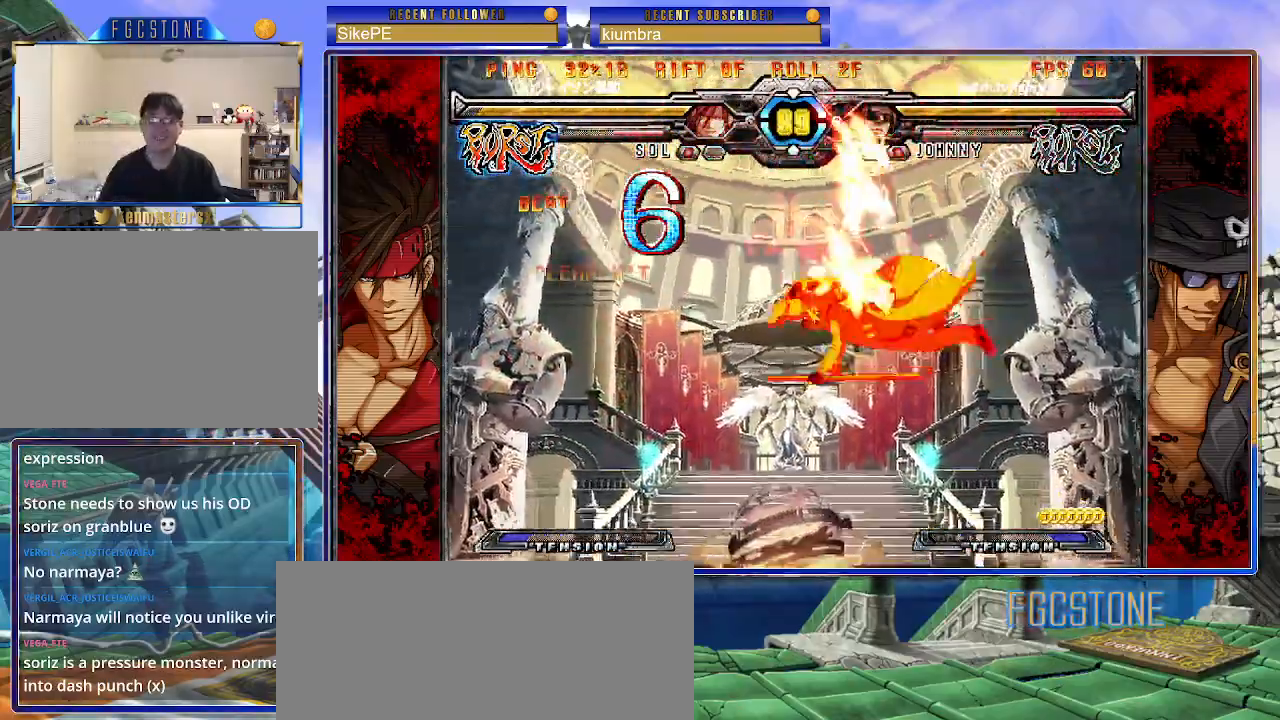
{"buttons": ["S"], "left_stick": "center", "events": [[17, "S", "down"], [50, "K", "up"], [100, "K", "down"], [117, "S", "up"], [183, "P", "up"], [183, "S", "down"], [200, "K", "up"], [250, "K", "down"], [250, "P", "down"], [283, "S", "up"], [333, "K", "up"], [333, "P", "up"], [333, "S", "down"], [383, "K", "down"], [400, "P", "down"], [433, "S", "up"], [450, "S", "down"], [483, "K", "up"], [483, "P", "up"]]}
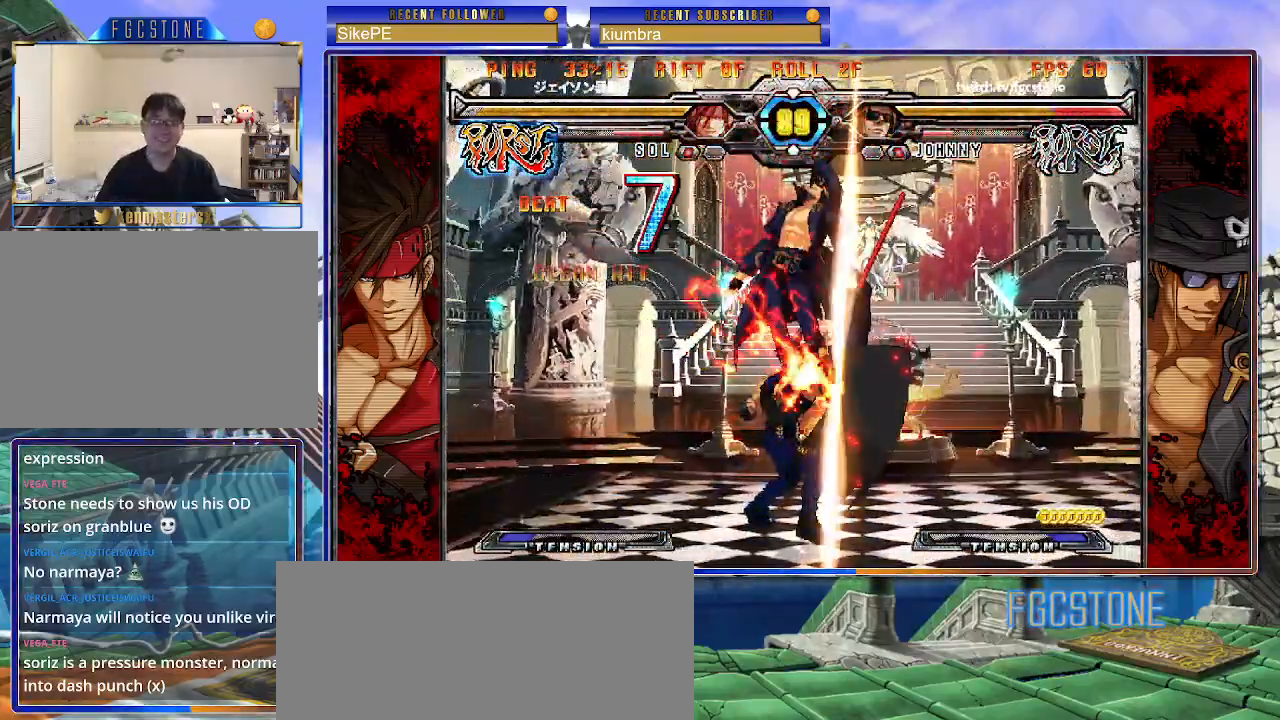
{"buttons": ["K", "S"], "left_stick": "center", "events": [[33, "K", "down"], [50, "P", "down"], [67, "S", "up"], [100, "S", "down"], [133, "K", "up"], [133, "P", "up"], [200, "K", "down"], [217, "P", "down"], [217, "S", "up"], [267, "S", "down"], [283, "K", "up"], [300, "P", "up"], [333, "K", "down"], [350, "P", "down"], [367, "S", "up"], [417, "S", "down"], [433, "K", "up"], [450, "P", "up"], [500, "K", "down"]]}
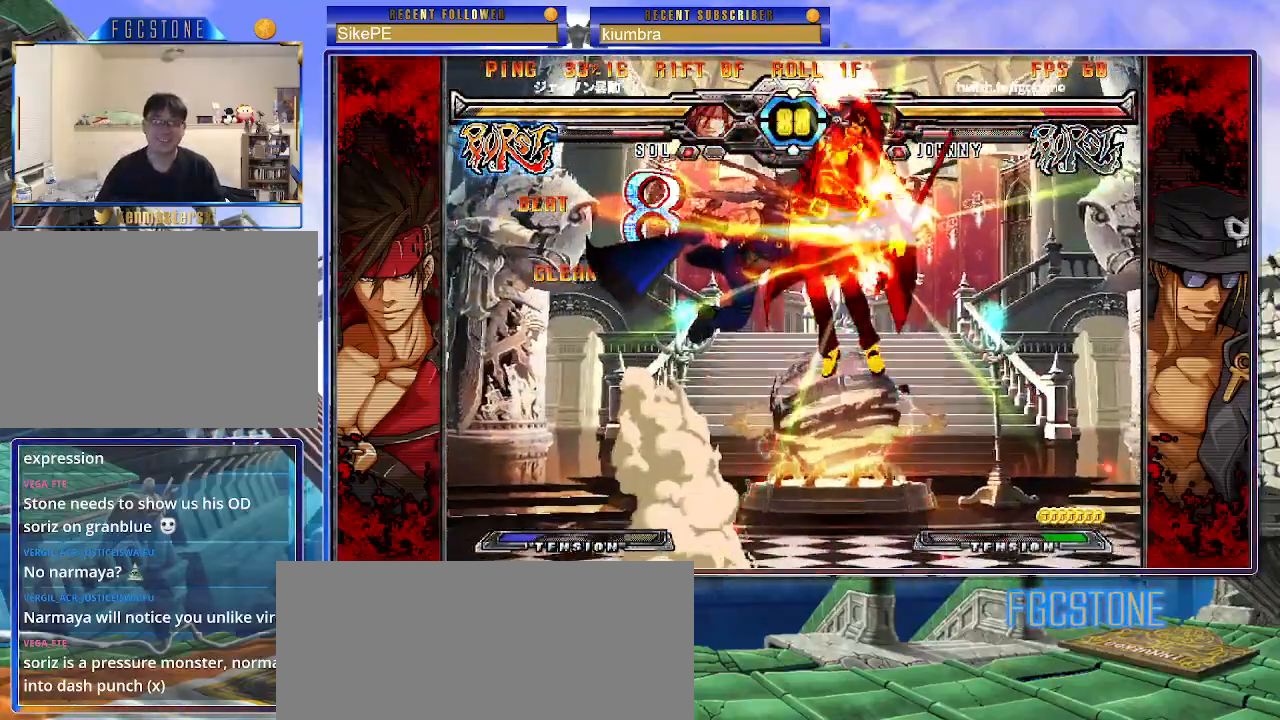
{"buttons": ["K"], "left_stick": "center", "events": [[33, "P", "down"], [83, "K", "up"], [100, "P", "up"], [167, "K", "down"], [167, "S", "up"], [183, "P", "down"], [217, "K", "up"], [233, "P", "up"], [233, "S", "down"], [300, "K", "down"], [317, "S", "up"], [367, "K", "up"], [383, "S", "down"], [450, "K", "down"], [467, "S", "up"]]}
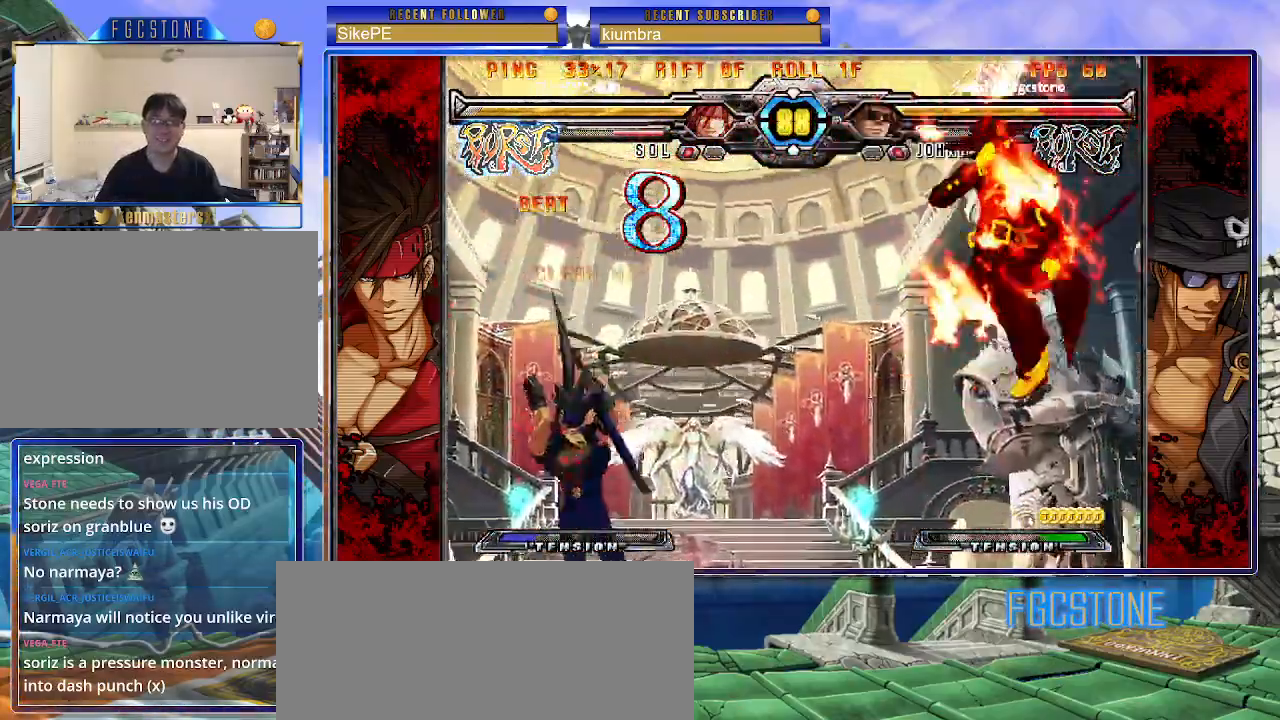
{"buttons": ["S"], "left_stick": "right", "events": [[33, "K", "up"], [33, "S", "down"], [117, "K", "down"], [133, "S", "up"], [183, "S", "down"], [200, "K", "up"], [267, "K", "down"], [283, "S", "up"], [317, "S", "down"], [350, "K", "up"], [400, "K", "down"], [400, "left_stick", "right"], [433, "S", "up"], [500, "K", "up"], [500, "S", "down"]]}
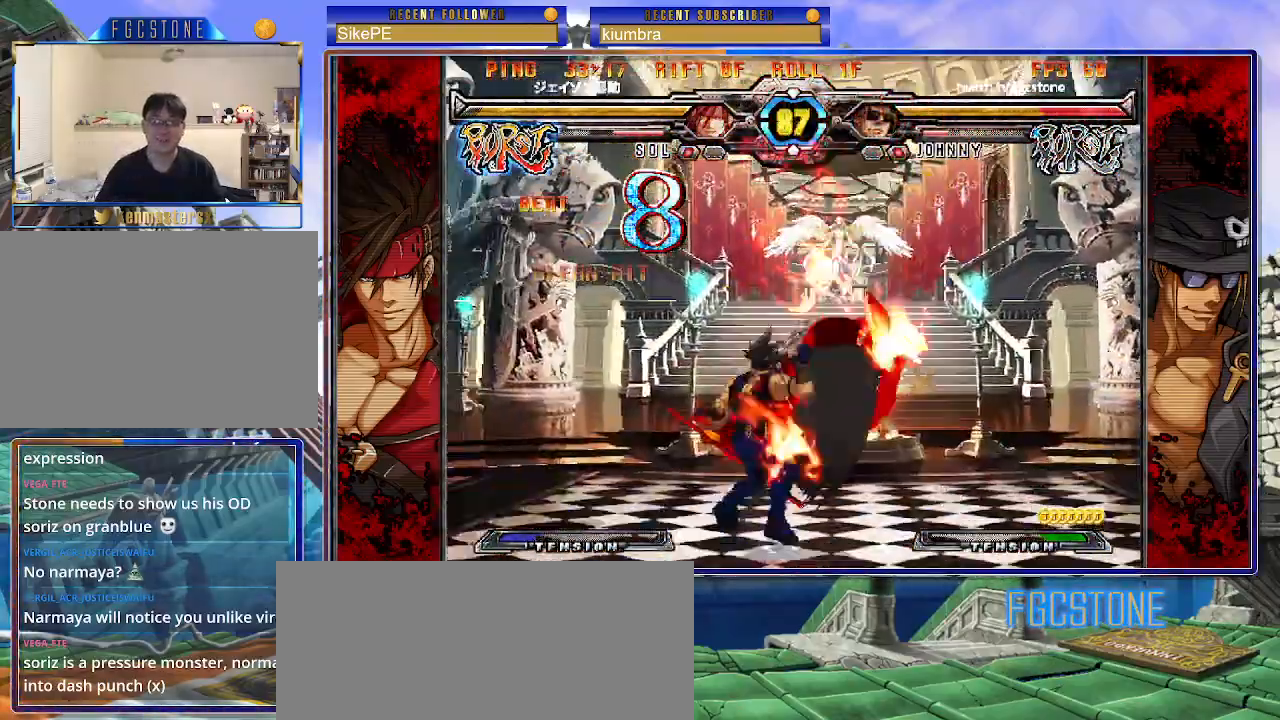
{"buttons": [], "left_stick": "right", "events": [[50, "K", "down"], [150, "K", "up"], [217, "K", "down"], [250, "S", "up"], [283, "S", "down"], [317, "K", "up"], [400, "S", "up"]]}
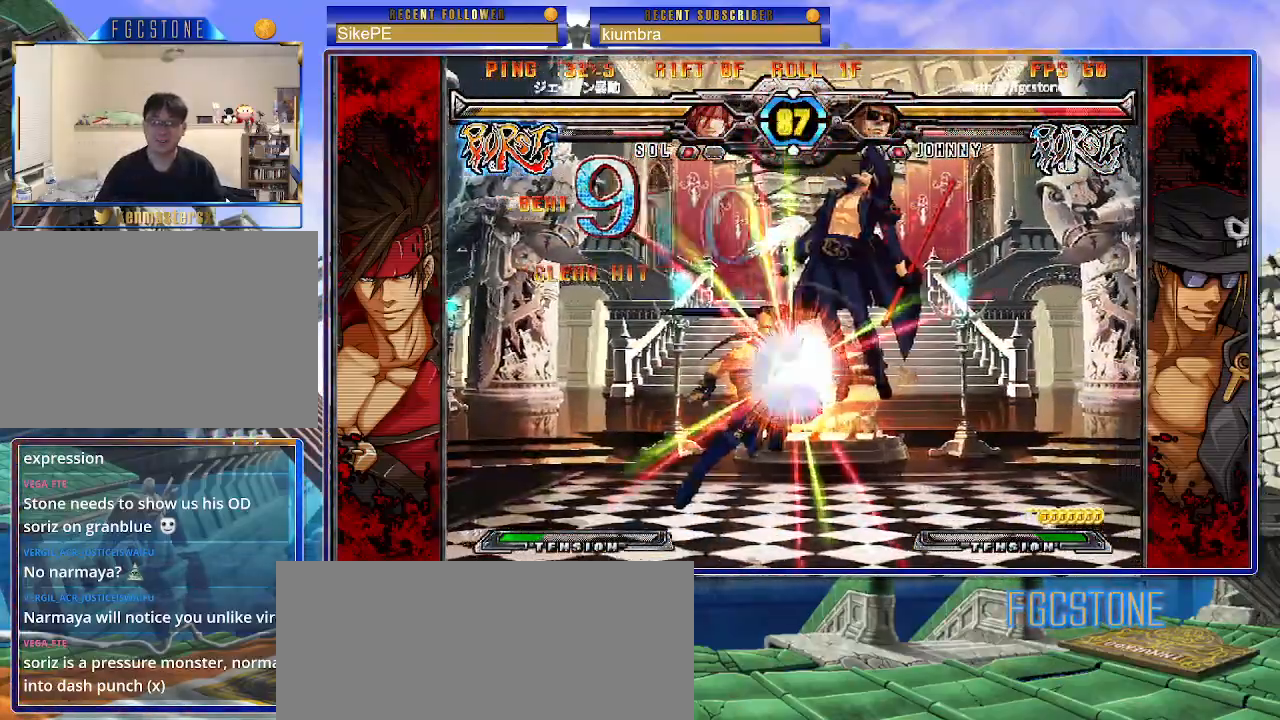
{"buttons": [], "left_stick": "right", "events": []}
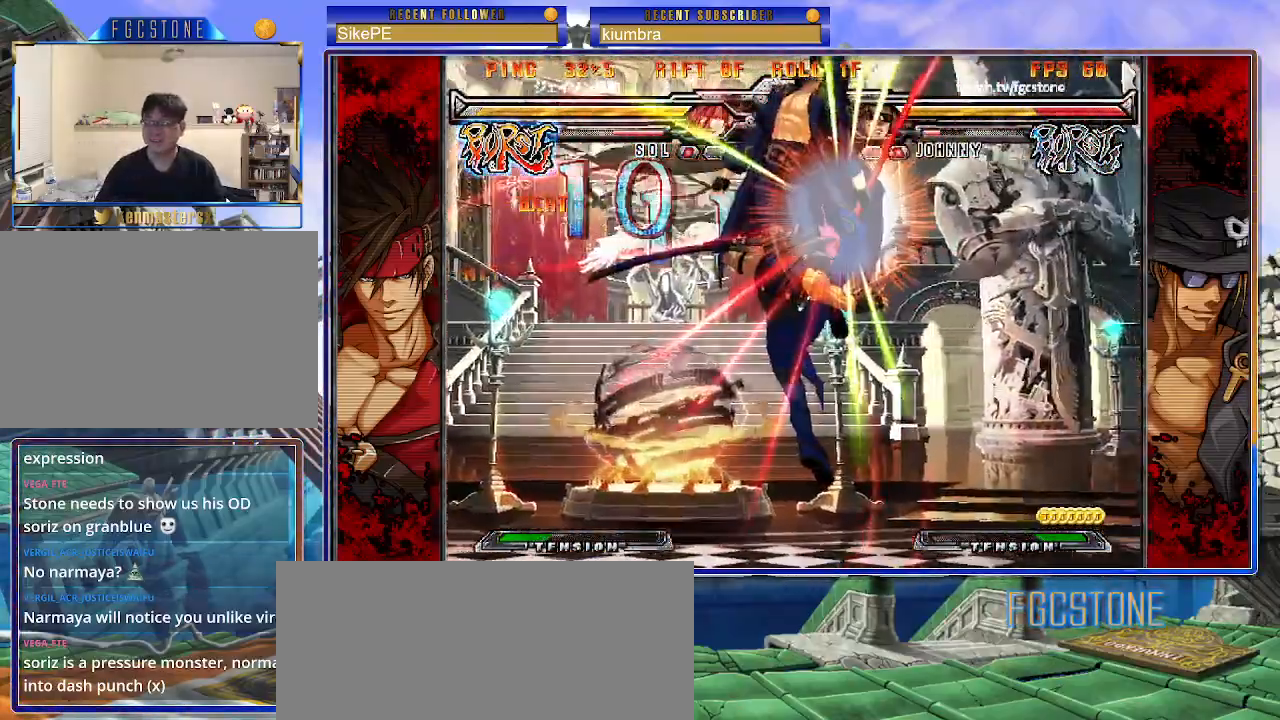
{"buttons": ["K", "S"], "left_stick": "right", "events": [[183, "K", "down"], [250, "S", "down"], [283, "K", "up"], [350, "K", "down"], [350, "S", "up"], [433, "S", "down"], [450, "K", "up"], [500, "K", "down"]]}
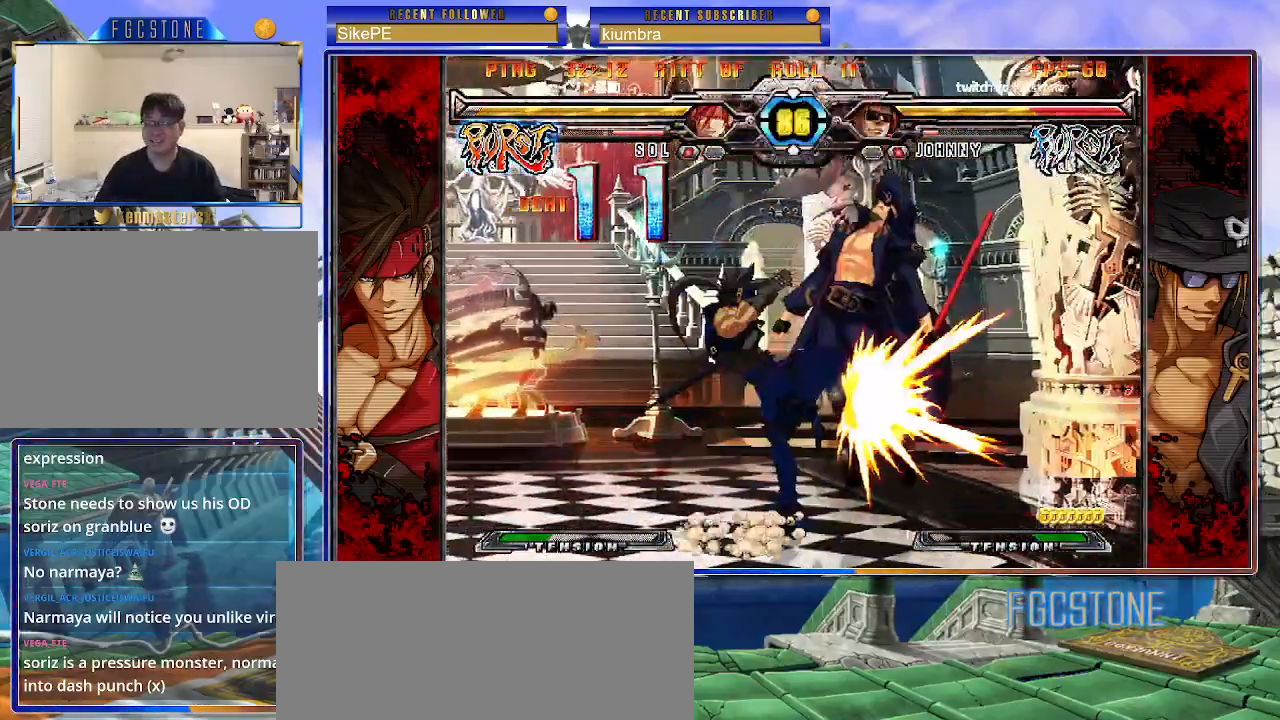
{"buttons": [], "left_stick": "right", "events": [[17, "S", "up"], [83, "S", "down"], [100, "K", "up"], [150, "K", "down"], [233, "S", "up"], [267, "K", "up"]]}